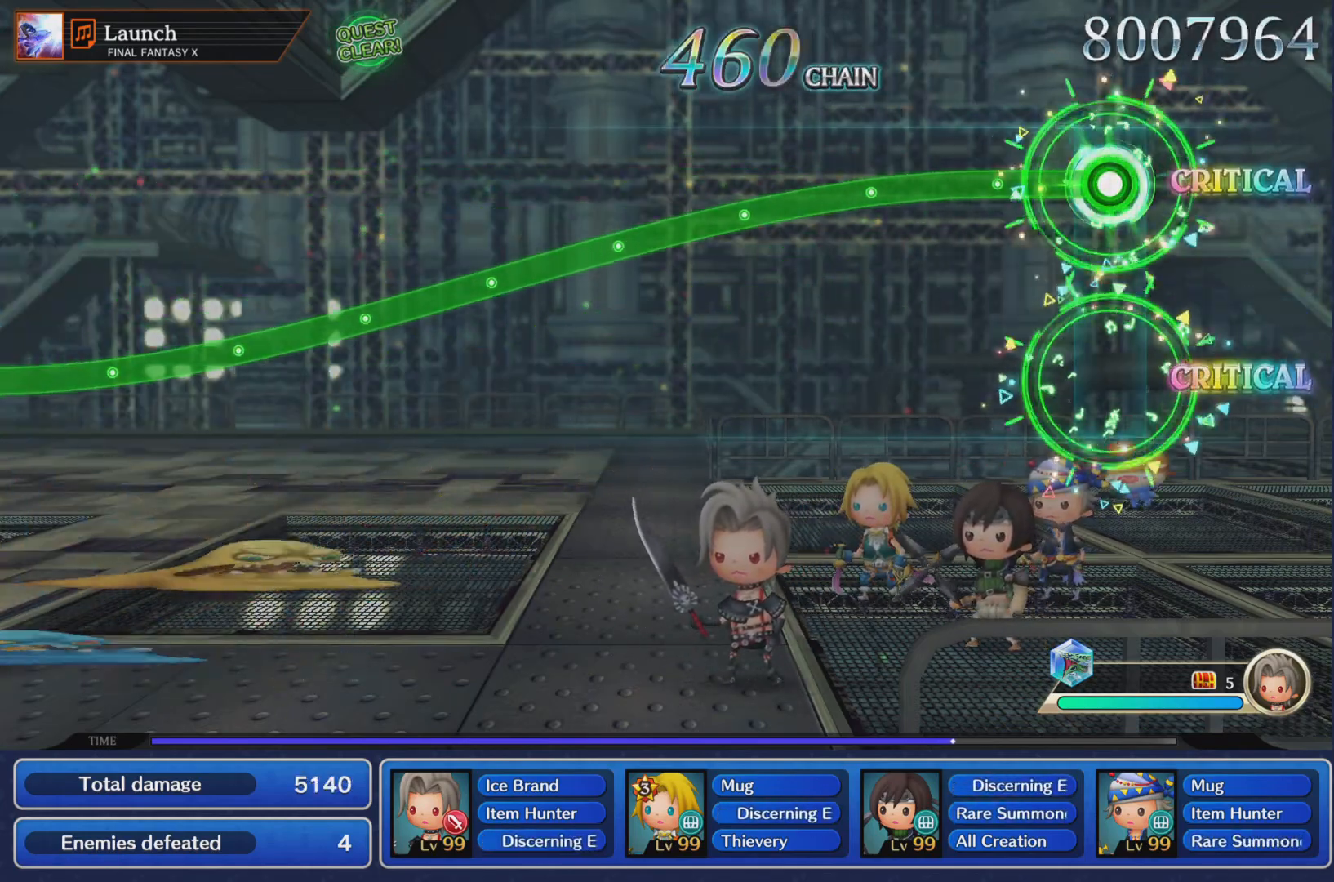
Gameplay with a controller (PlayStation layout); each line is a JSON object with the inputs held at the frame after it. "events" lists button and stick changes between this image and that frame as [ms after this image, input, new state], when the widget could be followed in between. Not read: L3 R3 right_stick.
{"buttons": ["L1"], "left_stick": "center", "events": []}
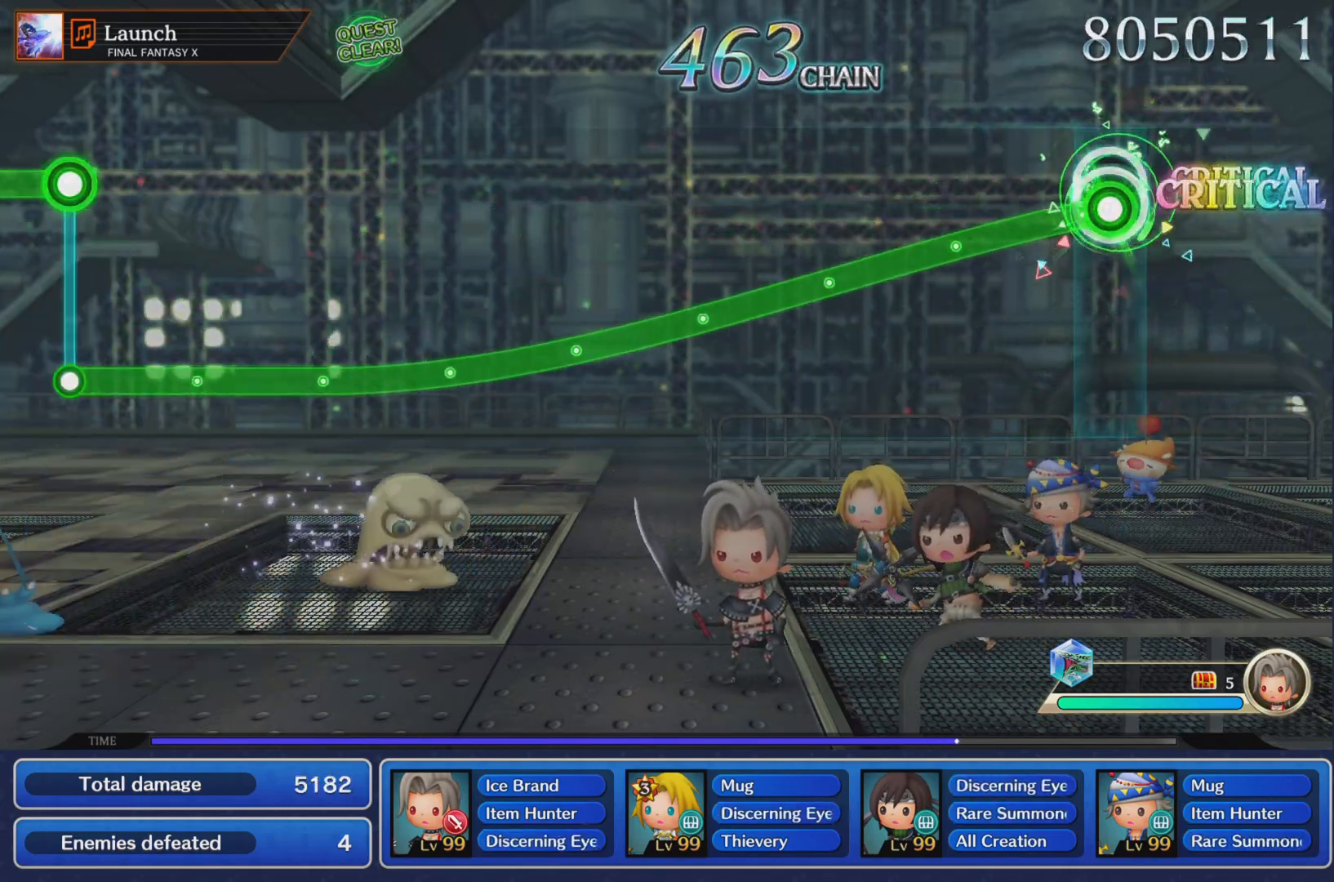
{"buttons": ["L1"], "left_stick": "center", "events": []}
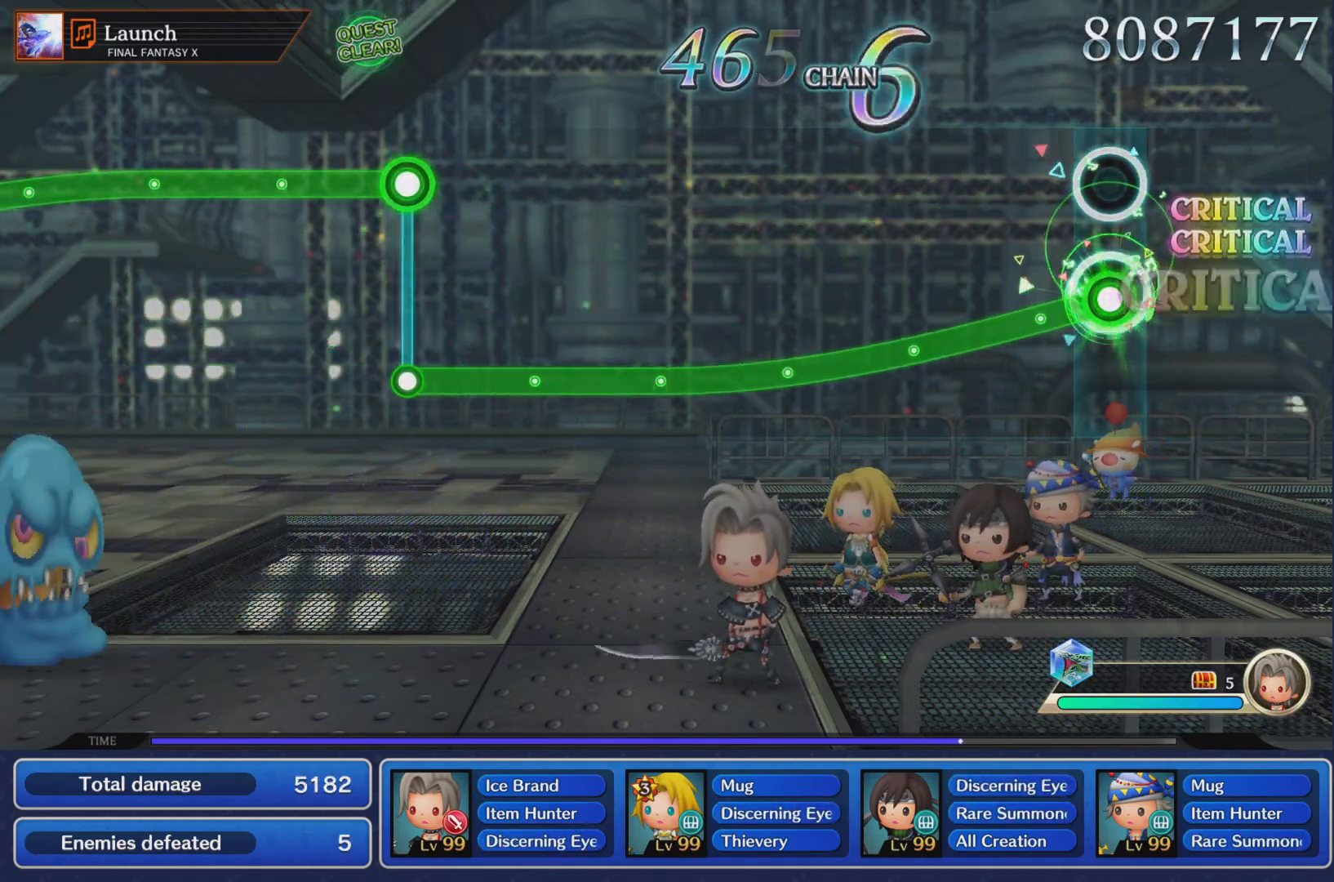
{"buttons": ["L1"], "left_stick": "center", "events": []}
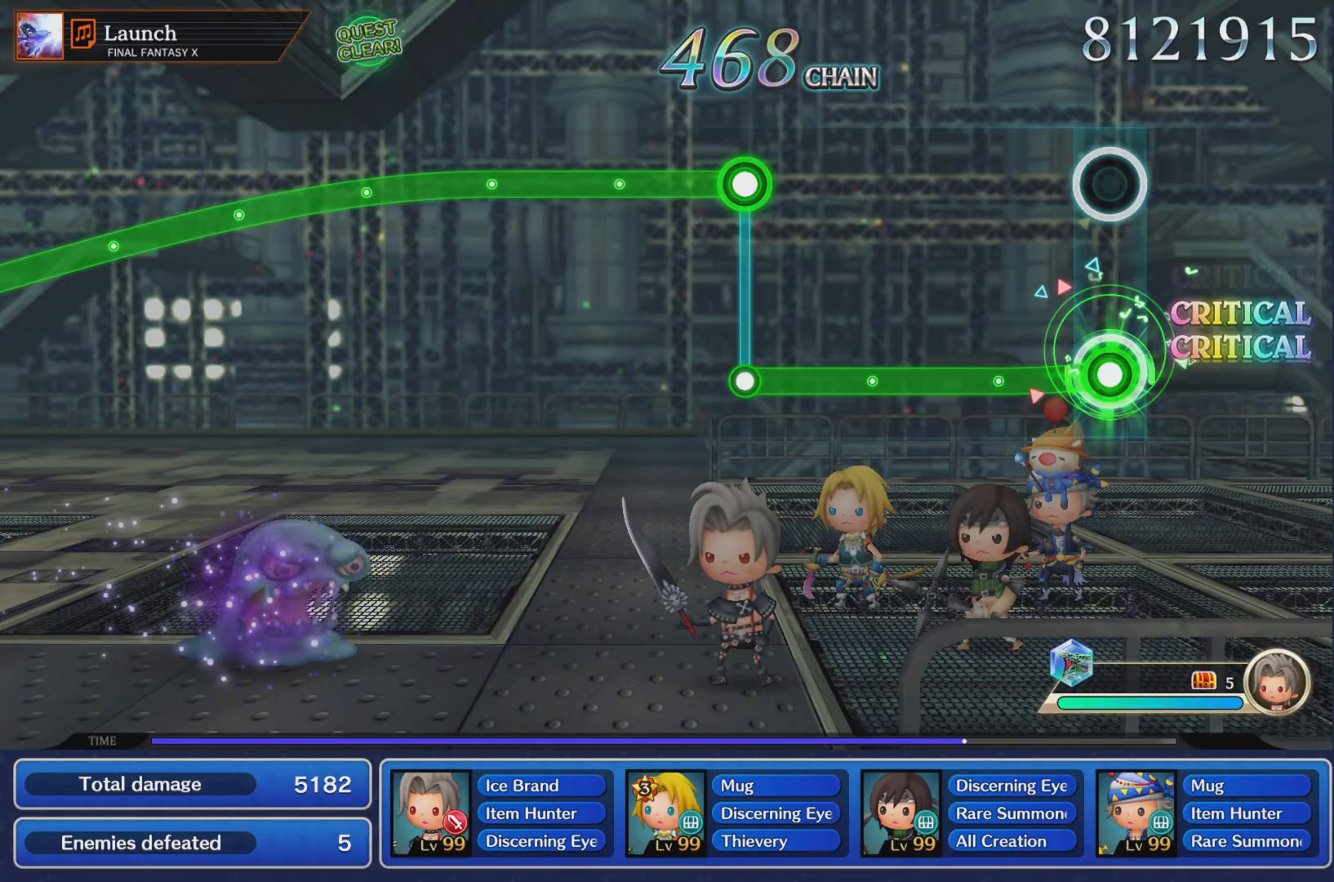
{"buttons": ["L1"], "left_stick": "center", "events": []}
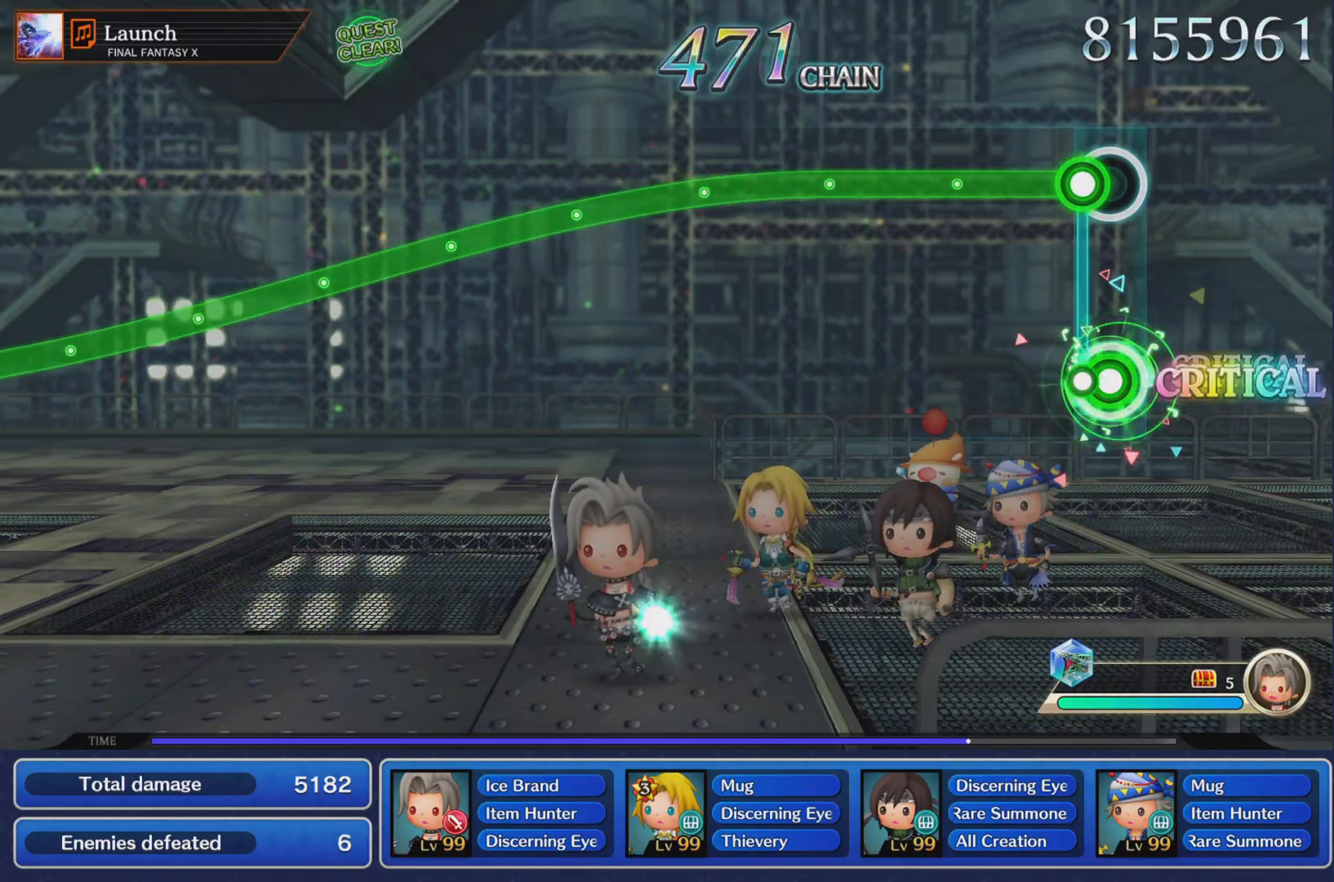
{"buttons": ["R1"], "left_stick": "center", "events": [[67, "L1", "up"], [67, "R1", "down"]]}
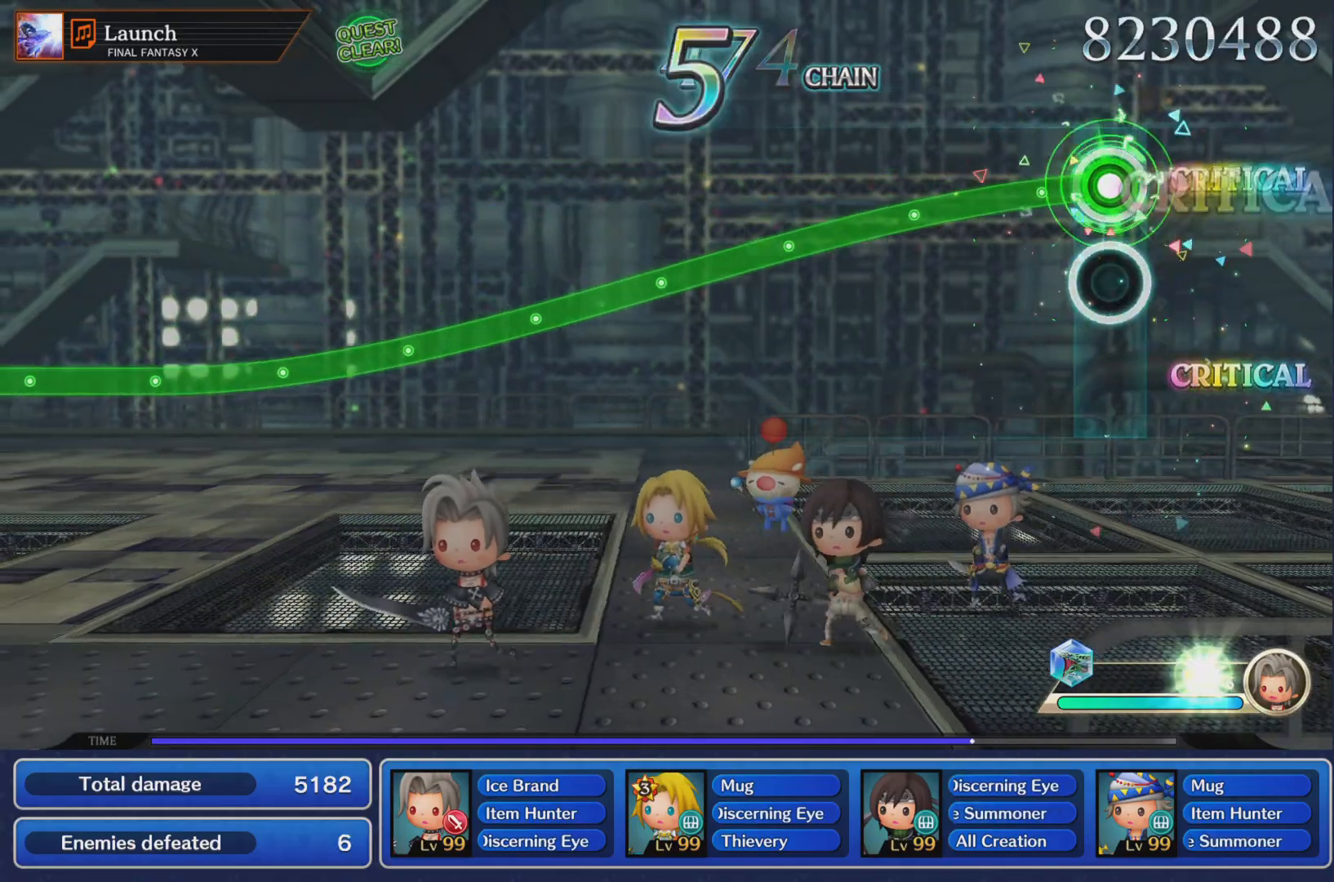
{"buttons": ["R1"], "left_stick": "center", "events": []}